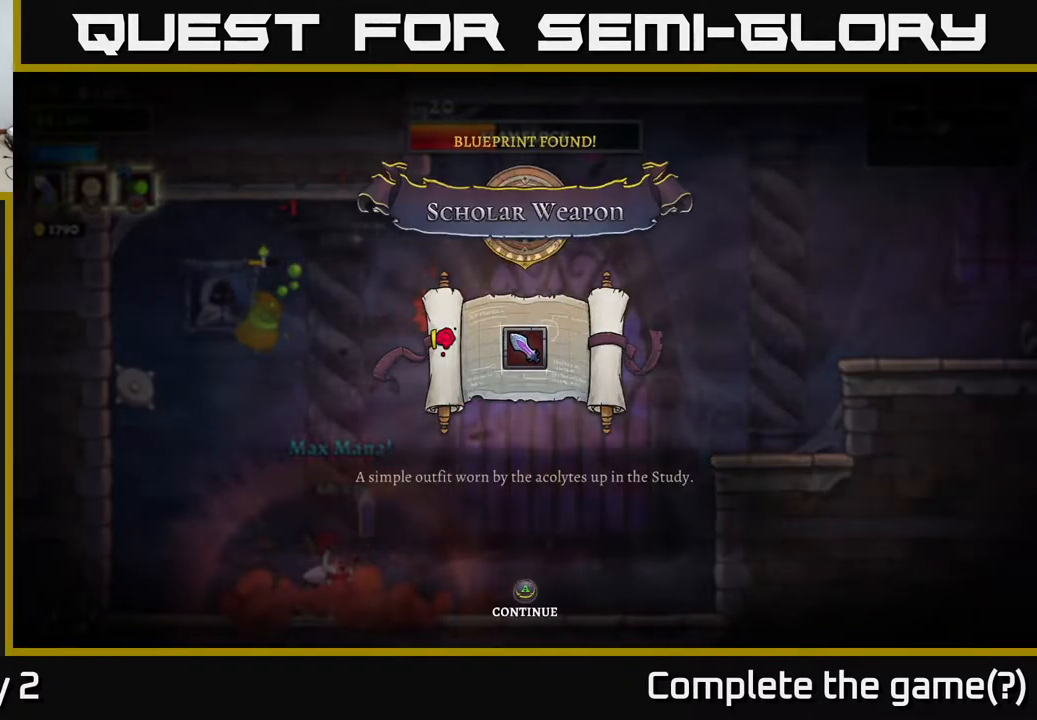
Gameplay with a controller (Xbox layout); each line is a JSON object with the inputs held at the frame after it. "events" lists button and stick changes between this image and that frame as [ms after this image, input, new state], when the widget could be followed in between.
{"buttons": [], "left_stick": "center", "right_stick": "center", "events": []}
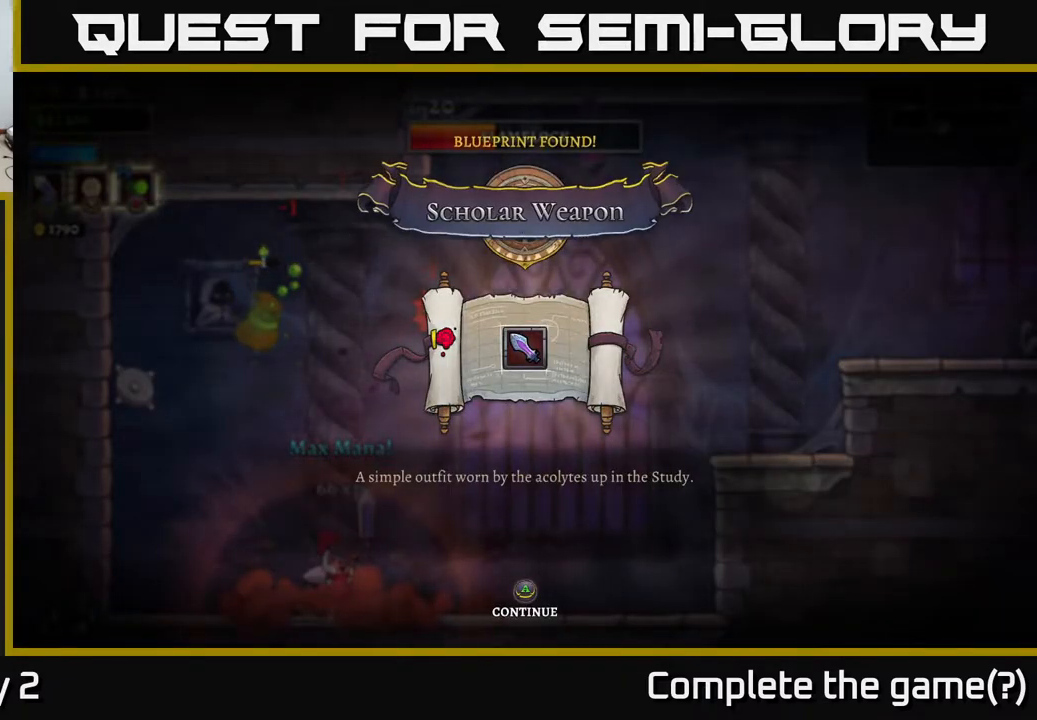
{"buttons": [], "left_stick": "center", "right_stick": "center", "events": [[217, "A", "down"], [300, "A", "up"]]}
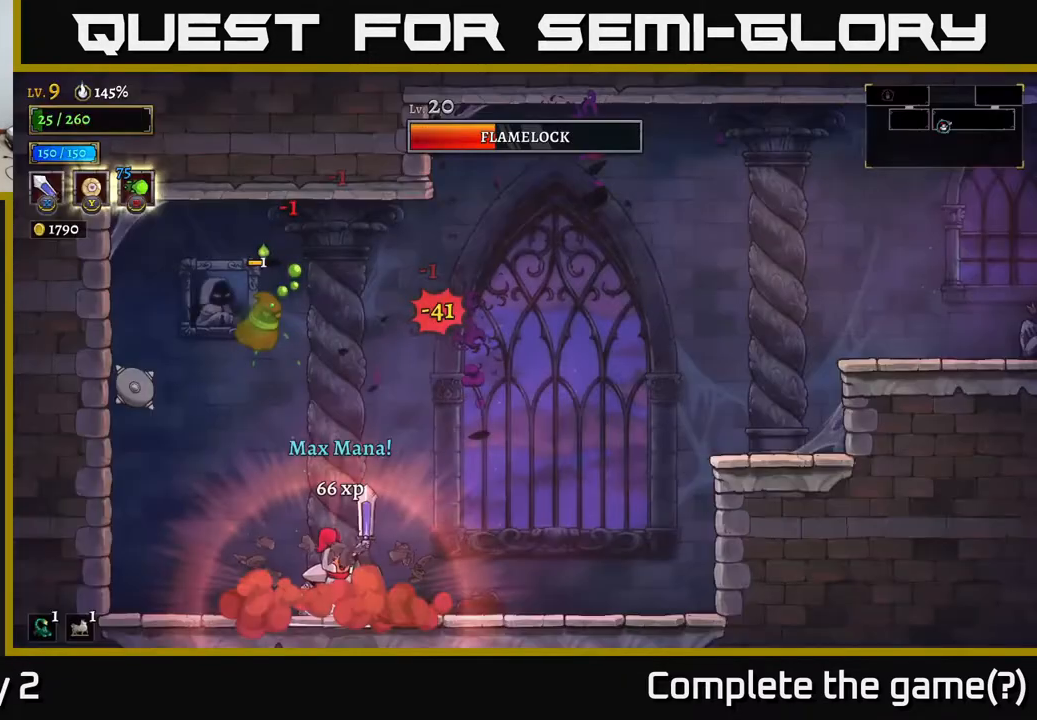
{"buttons": [], "left_stick": "right", "right_stick": "center", "events": [[100, "left_stick", "right"]]}
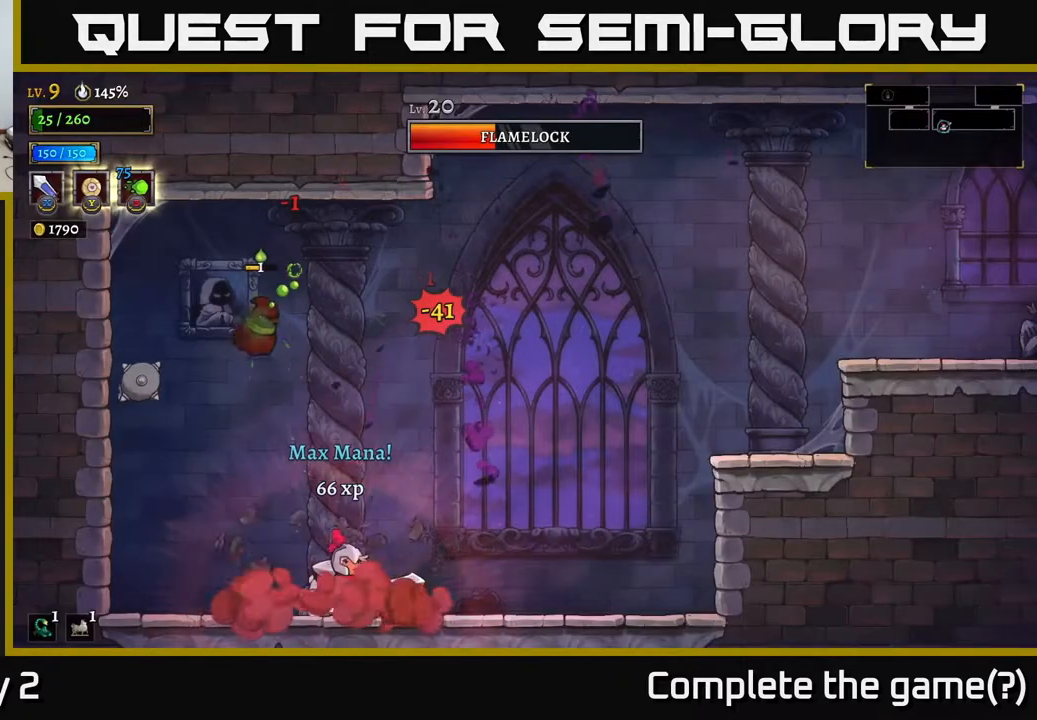
{"buttons": [], "left_stick": "right", "right_stick": "center", "events": [[50, "left_stick", "center"], [100, "left_stick", "left"], [250, "left_stick", "right"]]}
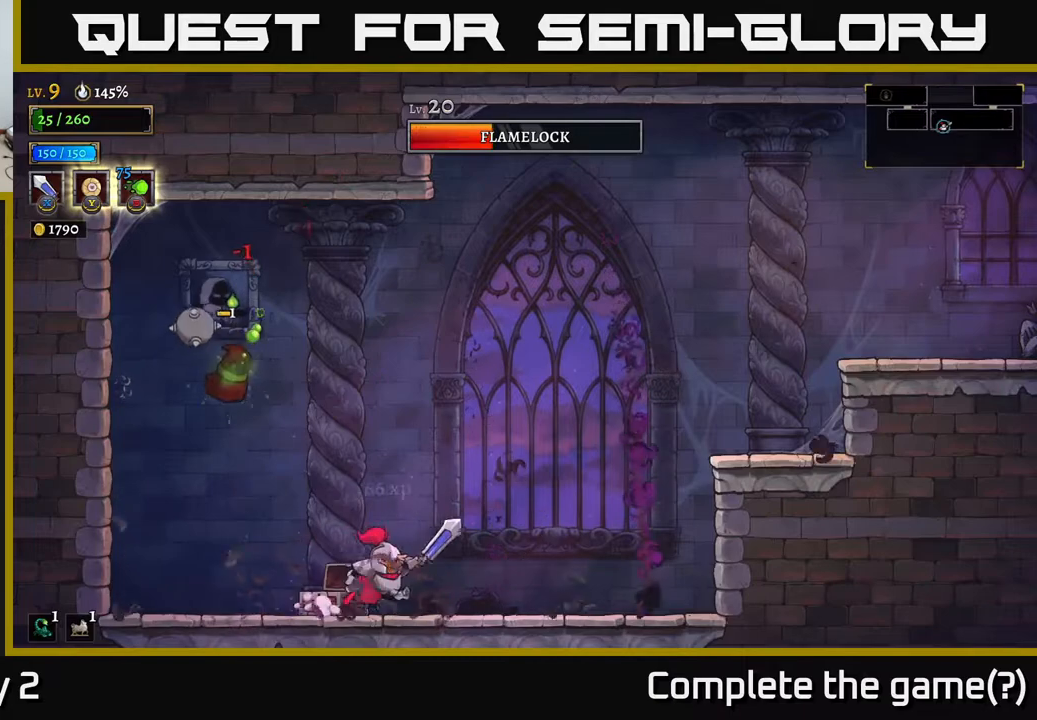
{"buttons": [], "left_stick": "right", "right_stick": "center", "events": [[83, "left_stick", "left"], [117, "A", "down"], [167, "X", "down"], [283, "left_stick", "center"], [300, "X", "up"], [317, "A", "up"], [417, "left_stick", "right"]]}
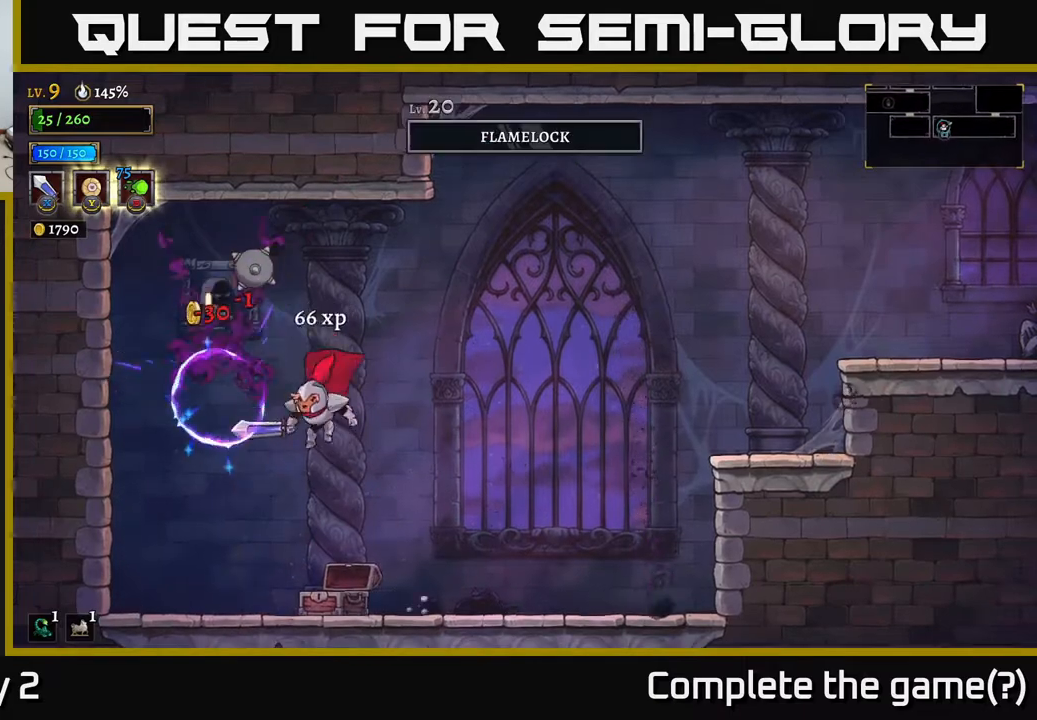
{"buttons": [], "left_stick": "left", "right_stick": "center", "events": [[17, "left_stick", "left"]]}
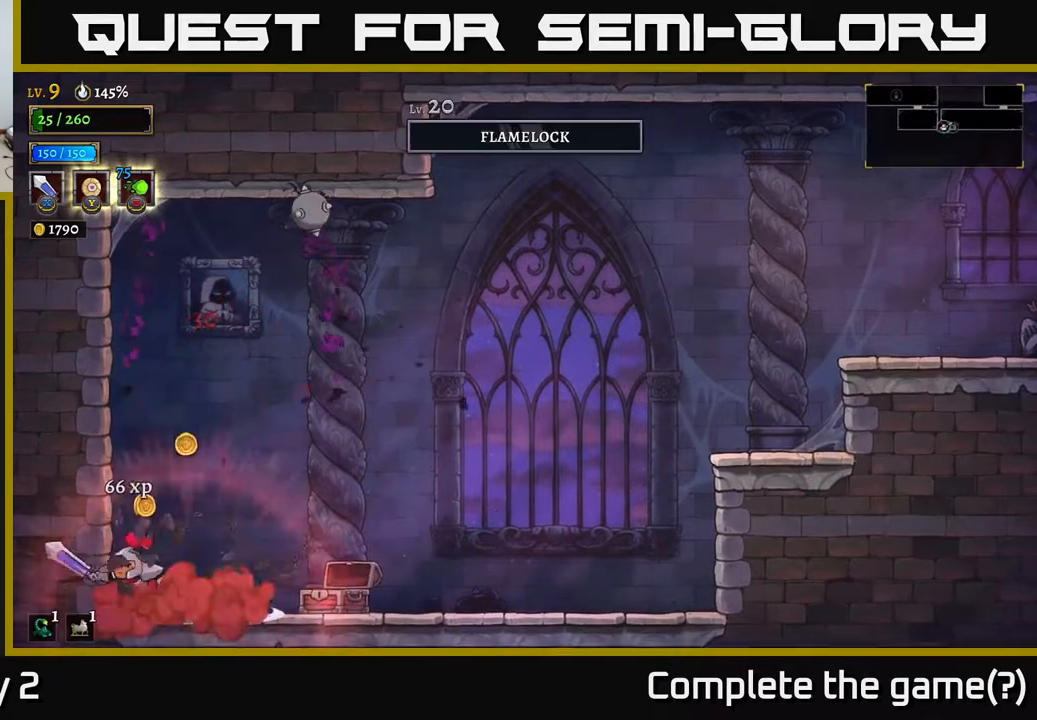
{"buttons": ["R2"], "left_stick": "right", "right_stick": "center", "events": [[100, "left_stick", "right"], [300, "R2", "down"]]}
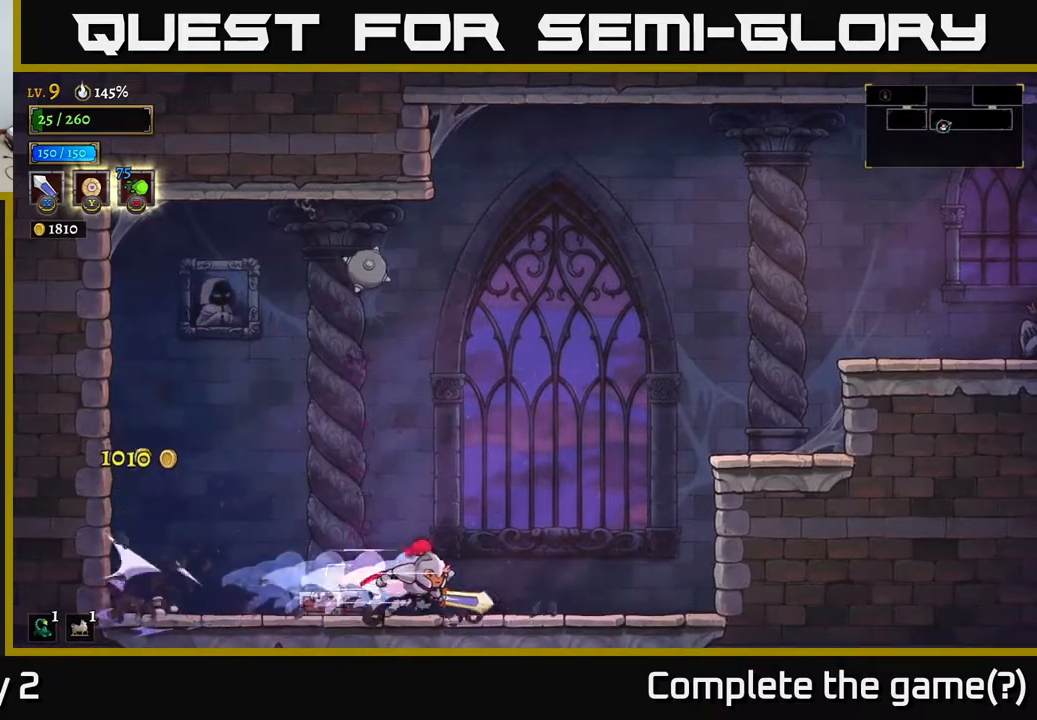
{"buttons": ["A"], "left_stick": "right", "right_stick": "center", "events": [[150, "A", "down"], [167, "R2", "up"]]}
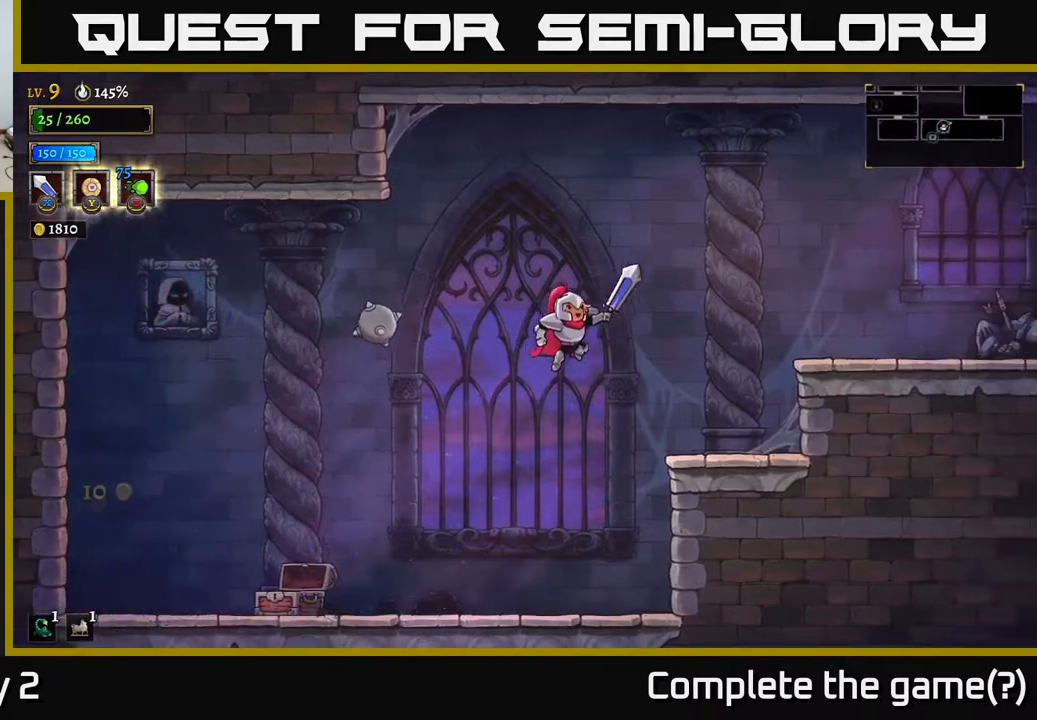
{"buttons": ["A"], "left_stick": "right", "right_stick": "center", "events": [[117, "A", "up"], [483, "A", "down"]]}
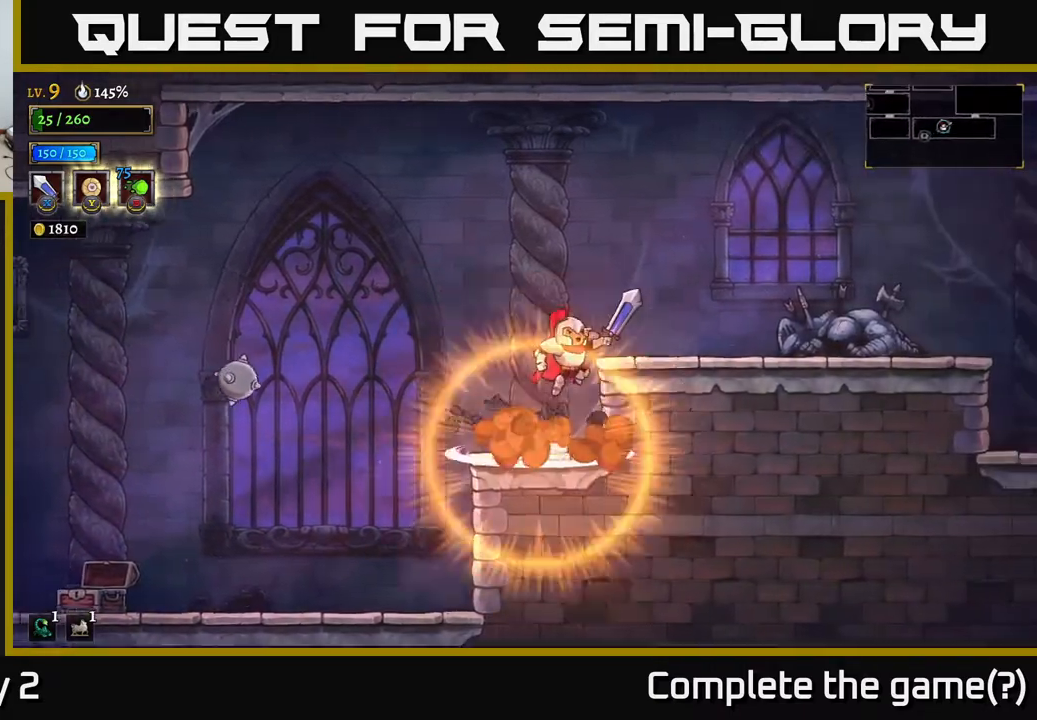
{"buttons": [], "left_stick": "right", "right_stick": "center", "events": [[167, "A", "up"]]}
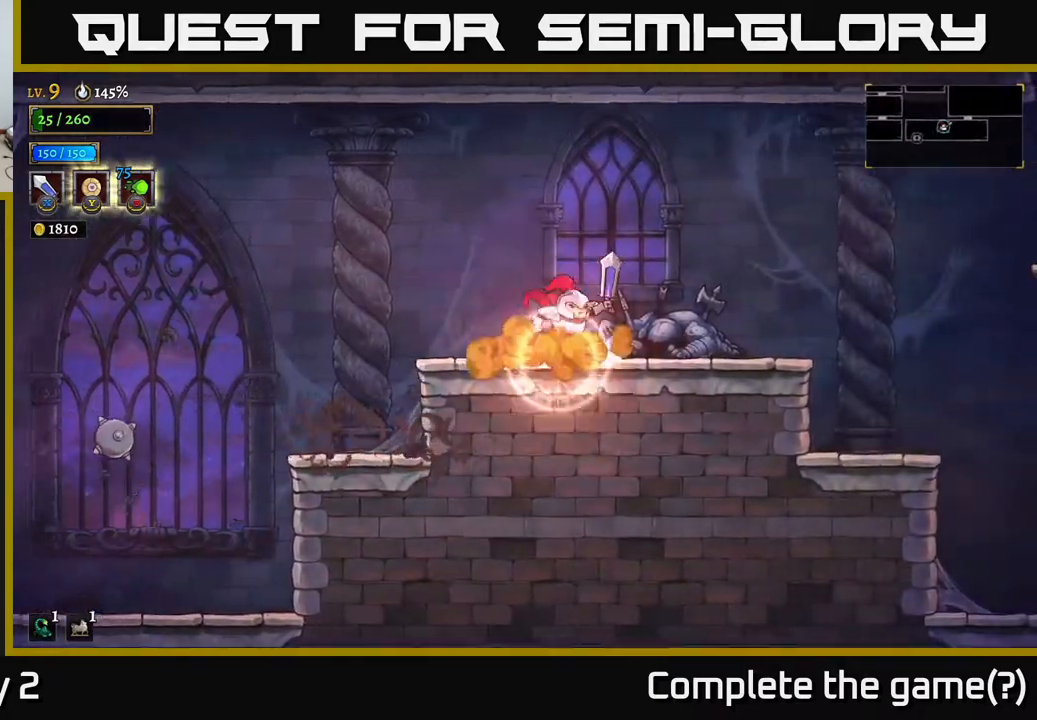
{"buttons": ["A"], "left_stick": "right", "right_stick": "center", "events": [[117, "R2", "down"], [350, "A", "down"], [450, "R2", "up"]]}
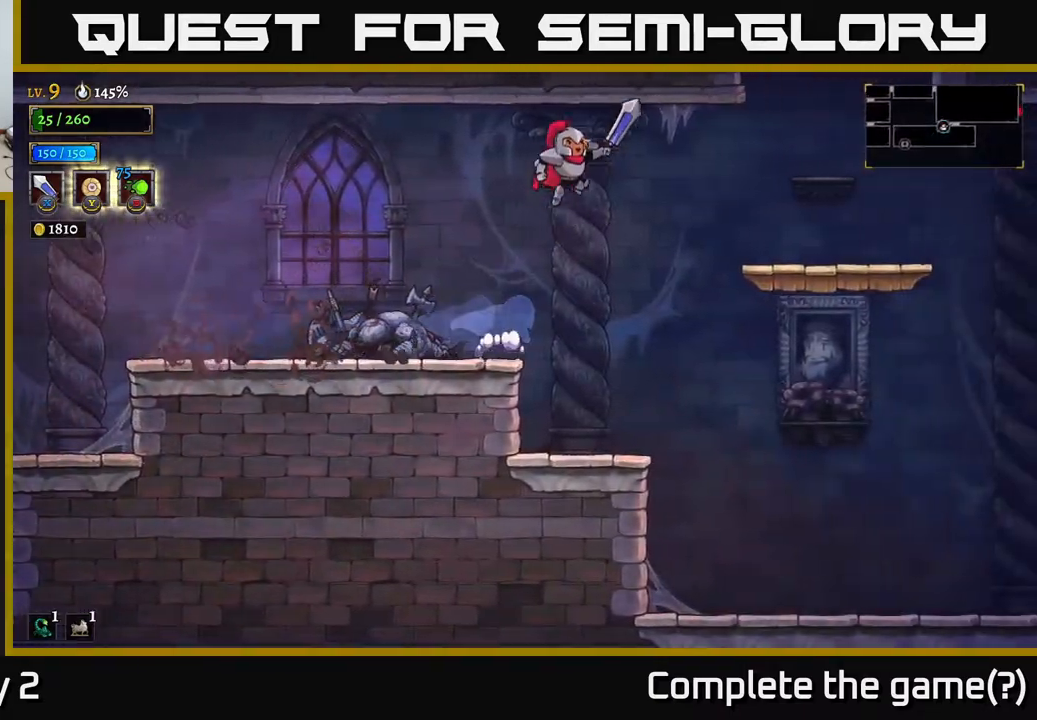
{"buttons": [], "left_stick": "right", "right_stick": "center", "events": [[233, "A", "up"], [233, "R2", "down"], [350, "R2", "up"]]}
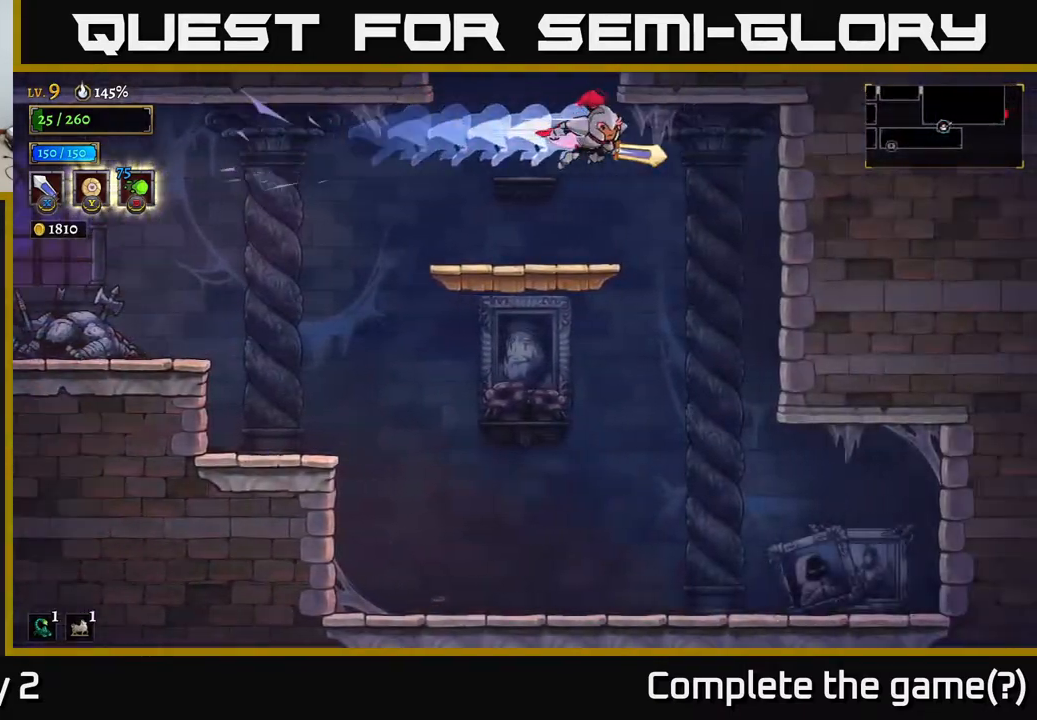
{"buttons": ["A"], "left_stick": "center", "right_stick": "center", "events": [[17, "left_stick", "left"], [133, "left_stick", "center"], [450, "A", "down"]]}
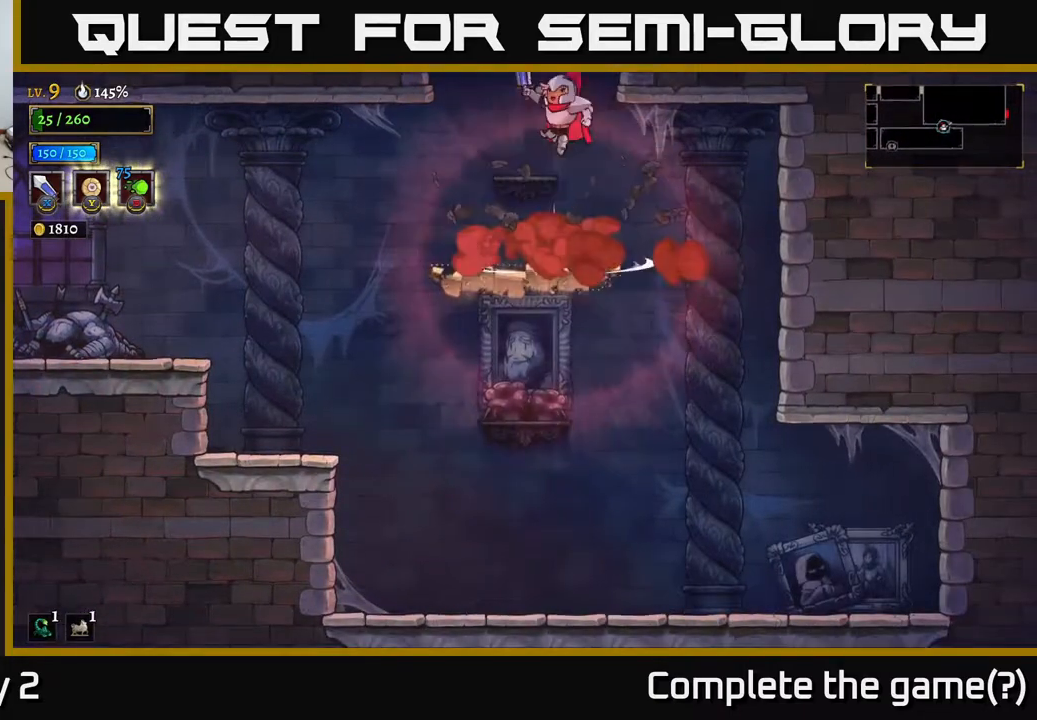
{"buttons": [], "left_stick": "right", "right_stick": "center", "events": [[417, "A", "up"], [467, "left_stick", "right"]]}
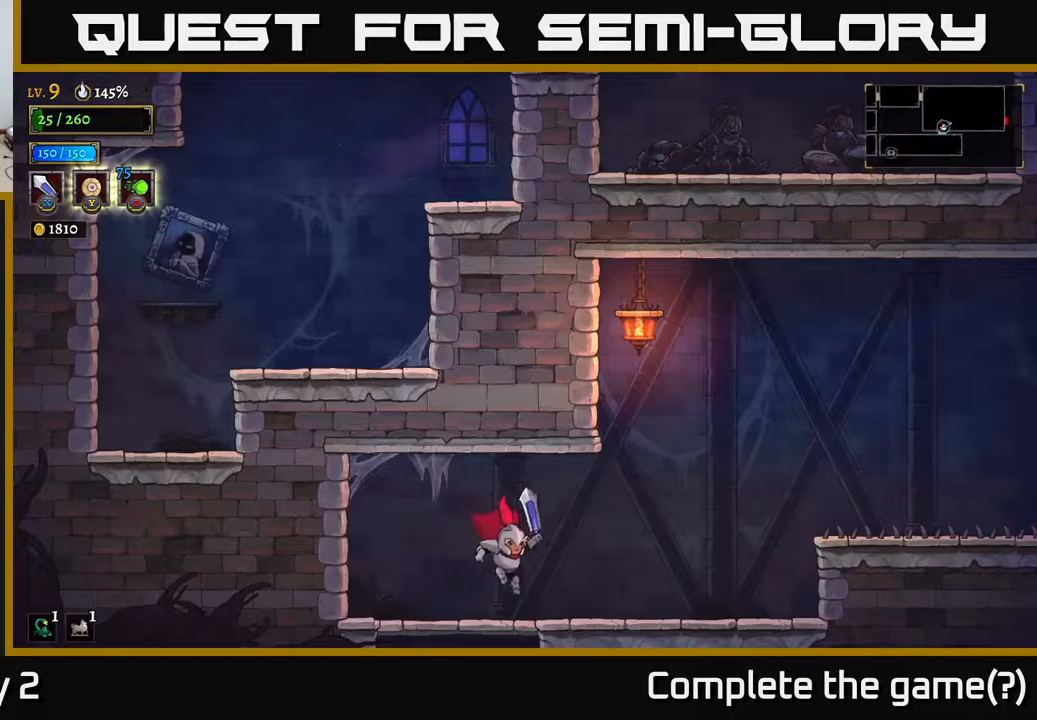
{"buttons": ["A"], "left_stick": "left", "right_stick": "center", "events": [[250, "R2", "down"], [300, "A", "down"], [350, "R2", "up"], [467, "left_stick", "left"]]}
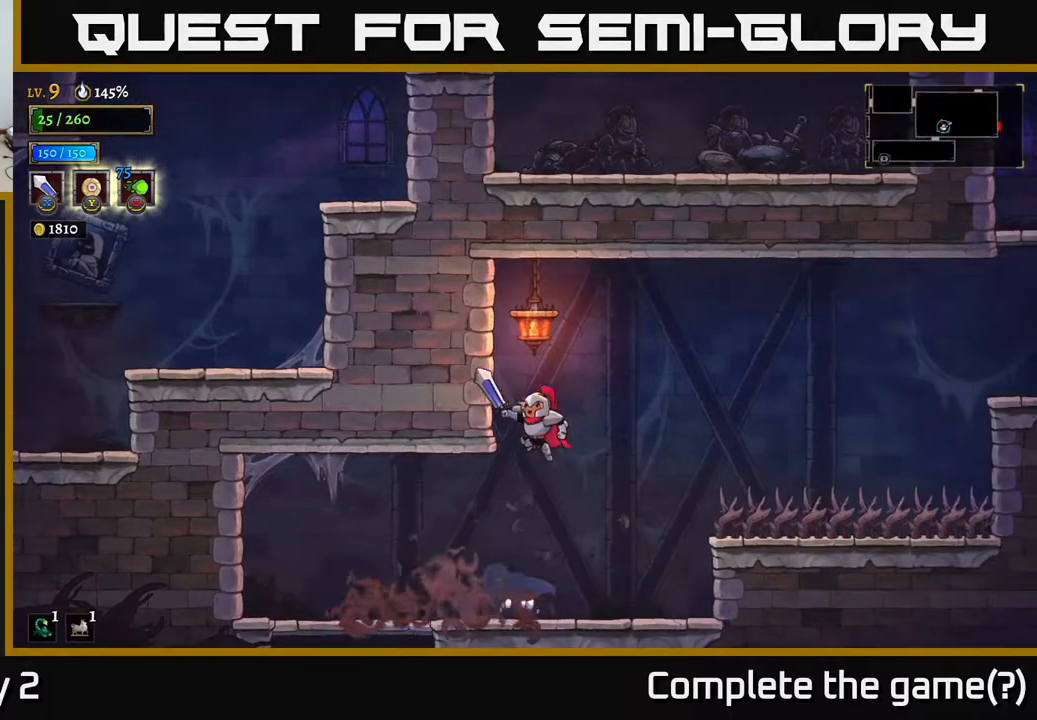
{"buttons": ["X"], "left_stick": "right", "right_stick": "center", "events": [[183, "A", "up"], [233, "left_stick", "right"], [483, "X", "down"]]}
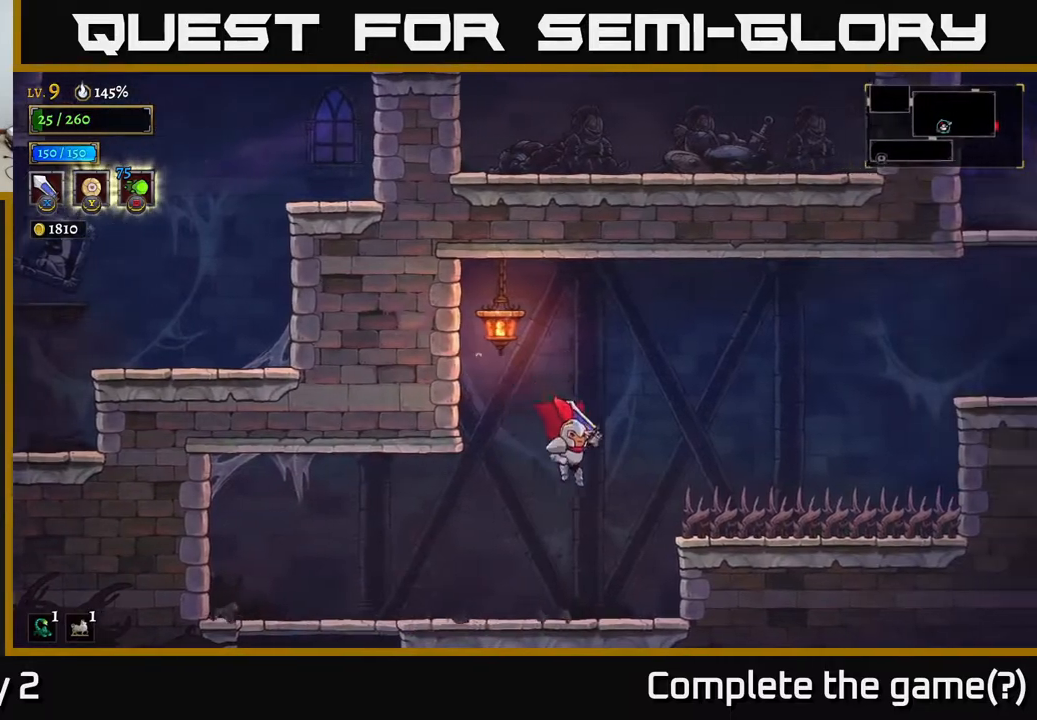
{"buttons": ["X"], "left_stick": "right", "right_stick": "center", "events": [[150, "left_stick", "center"], [167, "X", "up"], [350, "A", "down"], [417, "left_stick", "right"], [467, "A", "up"], [483, "X", "down"]]}
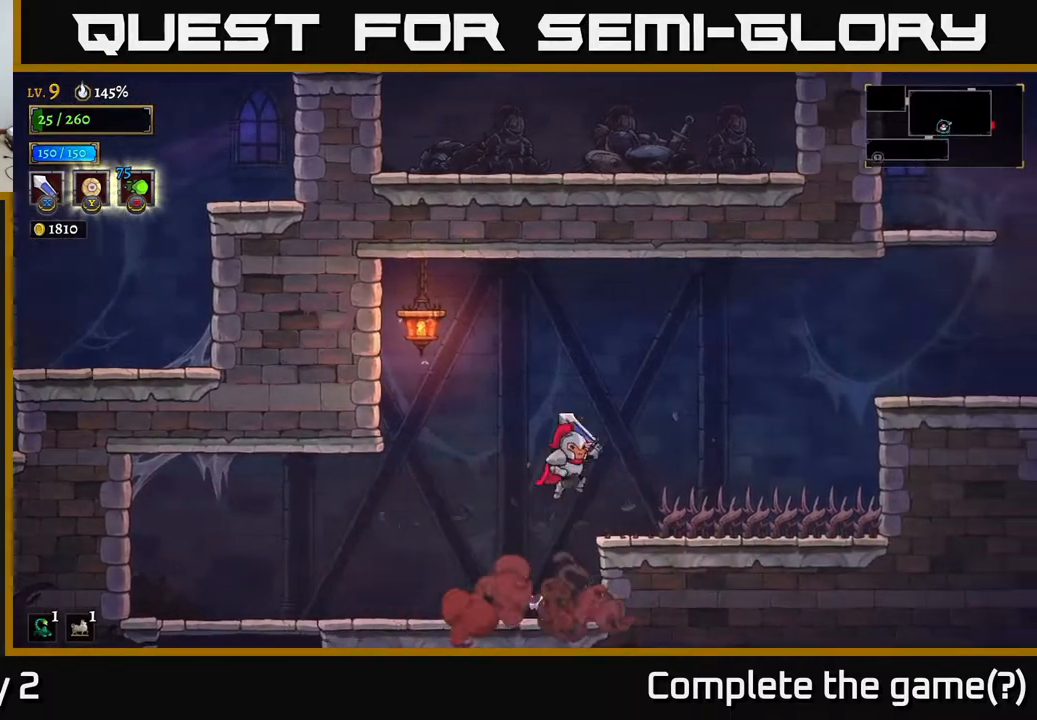
{"buttons": [], "left_stick": "center", "right_stick": "center", "events": [[50, "X", "up"], [133, "left_stick", "center"]]}
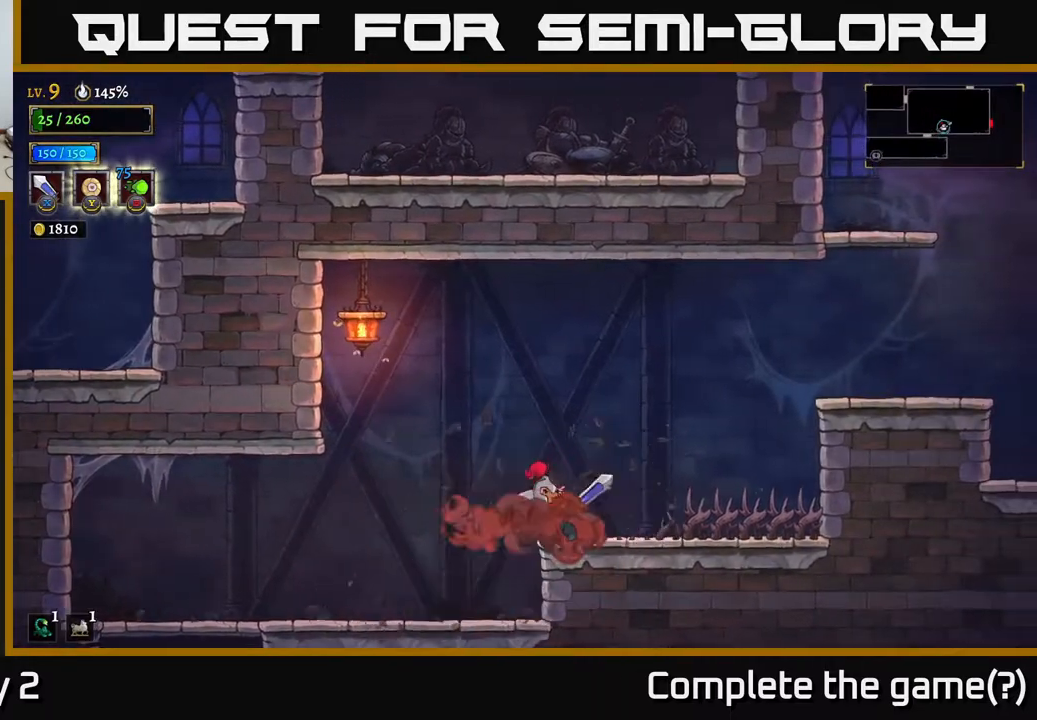
{"buttons": [], "left_stick": "right", "right_stick": "center", "events": [[17, "left_stick", "right"], [167, "X", "down"], [333, "X", "up"], [333, "left_stick", "center"], [467, "left_stick", "right"]]}
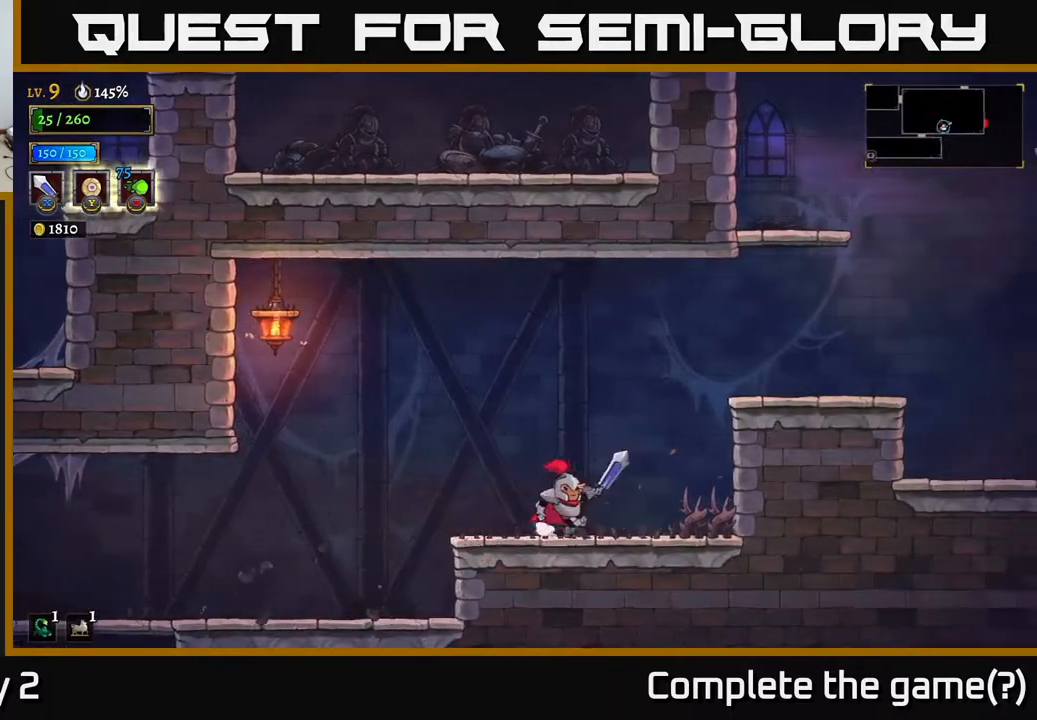
{"buttons": ["A"], "left_stick": "right", "right_stick": "center", "events": [[50, "X", "down"], [217, "X", "up"], [300, "A", "down"]]}
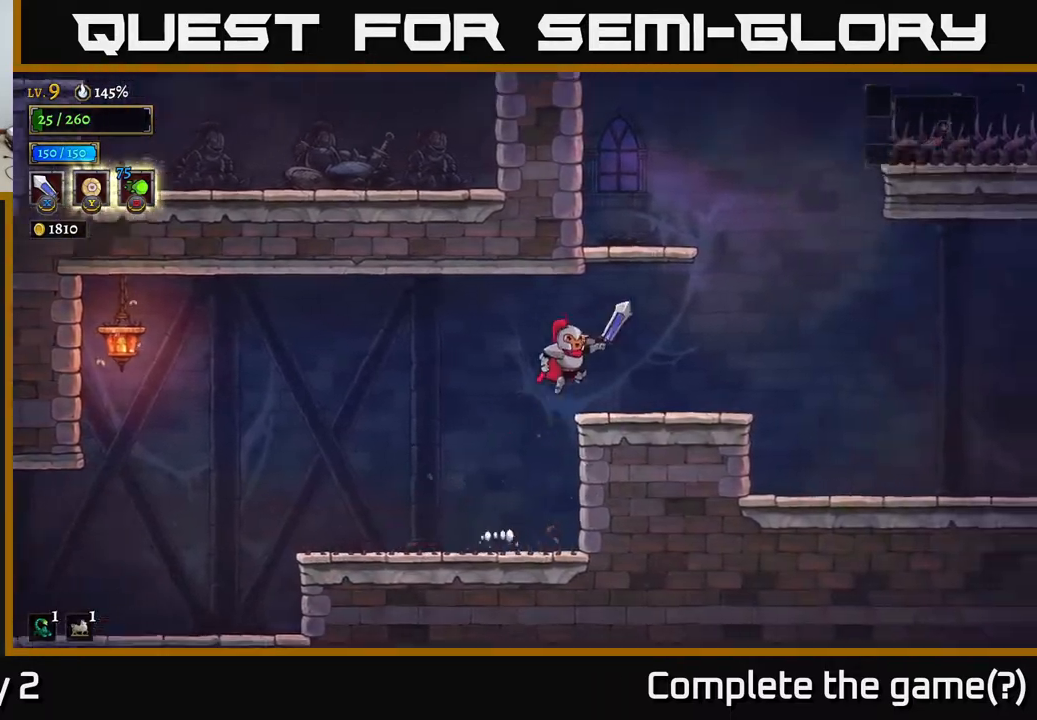
{"buttons": ["R2"], "left_stick": "right", "right_stick": "center", "events": [[67, "A", "up"], [467, "R2", "down"]]}
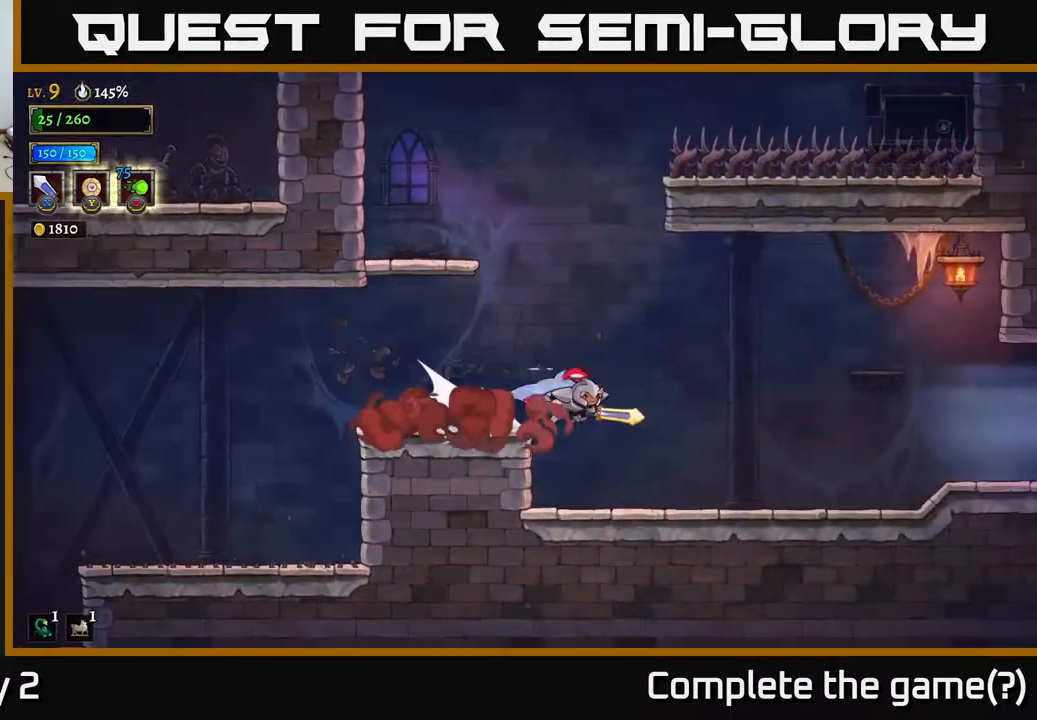
{"buttons": [], "left_stick": "left", "right_stick": "center", "events": [[183, "left_stick", "center"], [200, "R2", "up"], [250, "left_stick", "left"]]}
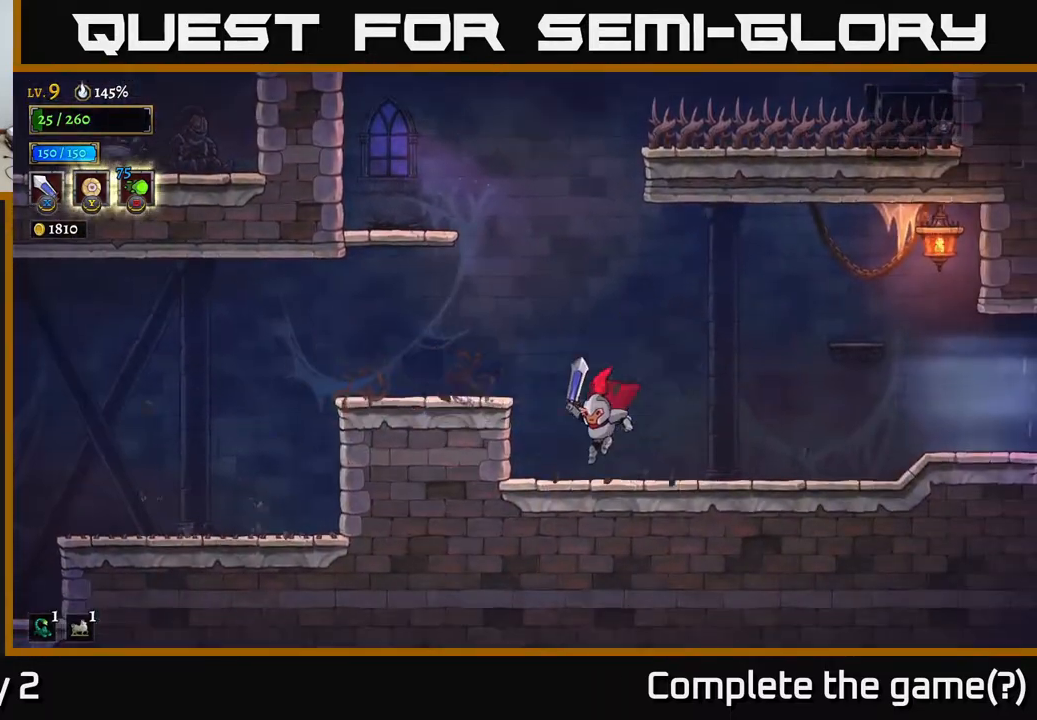
{"buttons": ["A"], "left_stick": "center", "right_stick": "center", "events": [[167, "A", "down"], [483, "left_stick", "center"]]}
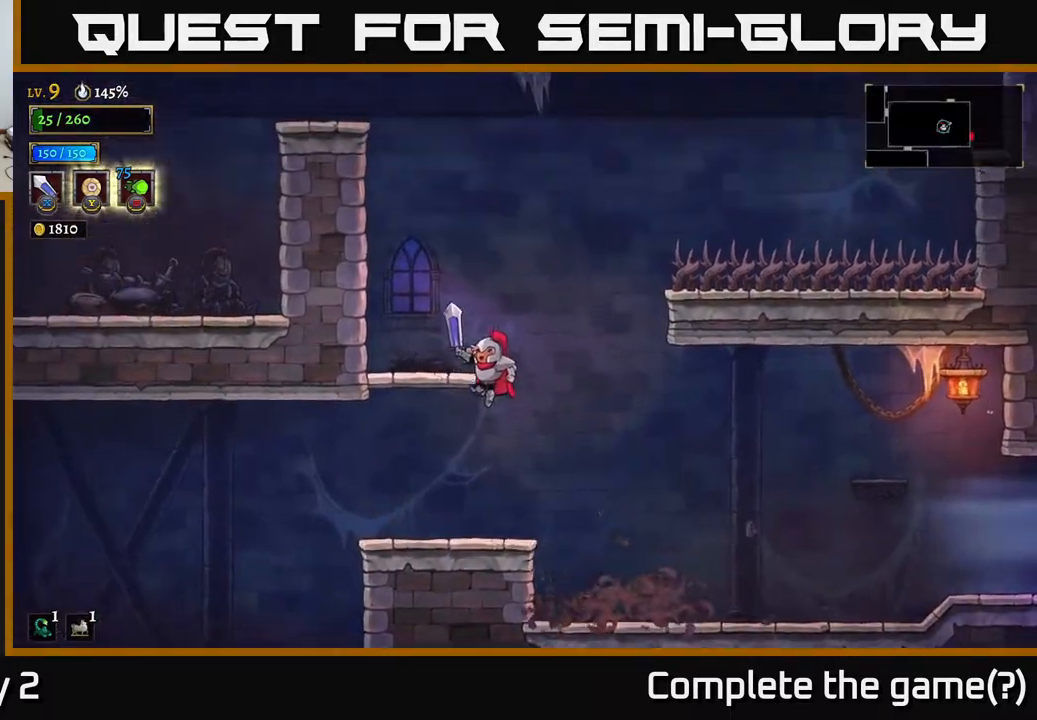
{"buttons": [], "left_stick": "center", "right_stick": "center", "events": [[217, "left_stick", "left"], [267, "A", "up"], [350, "left_stick", "center"]]}
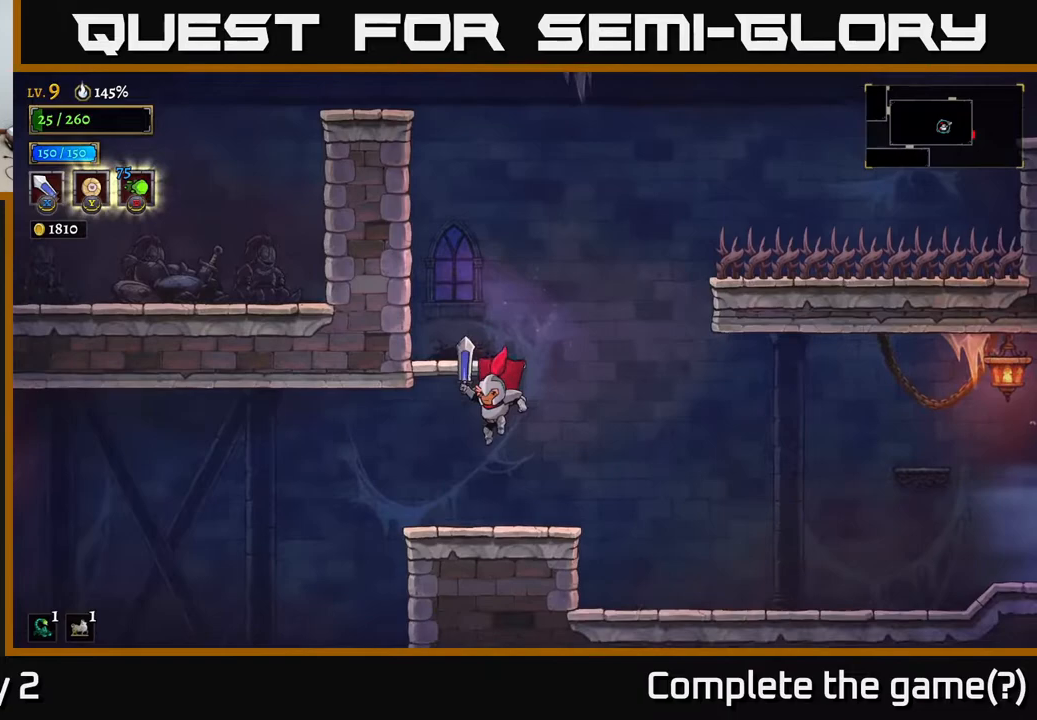
{"buttons": ["A"], "left_stick": "center", "right_stick": "center", "events": [[217, "A", "down"]]}